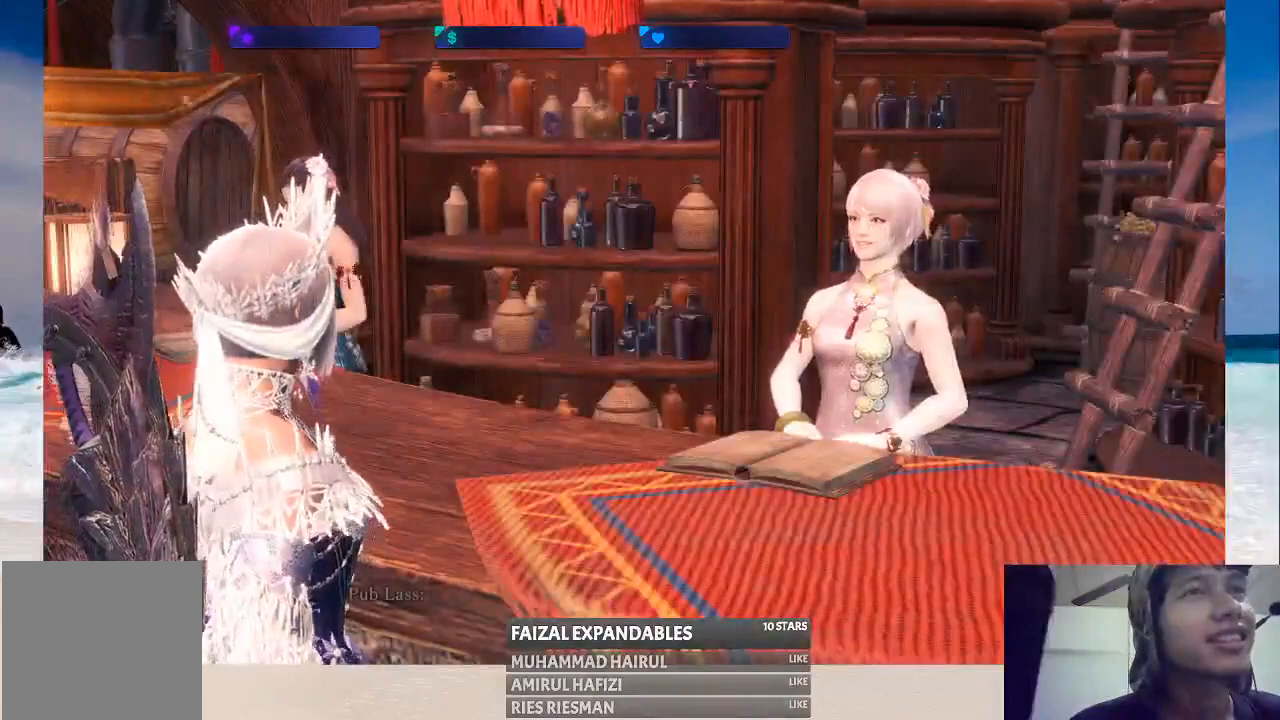
Gameplay with a controller (Xbox layout); each line is a JSON object with the inputs held at the frame after it. "events" lists button and stick changes between this image and that frame as [ms after this image, input, new state], when the widget could be followed in between. Not read: L1 L3 R1 R3.
{"buttons": [], "left_stick": "center", "right_stick": "center", "events": [[283, "A", "down"], [500, "A", "up"]]}
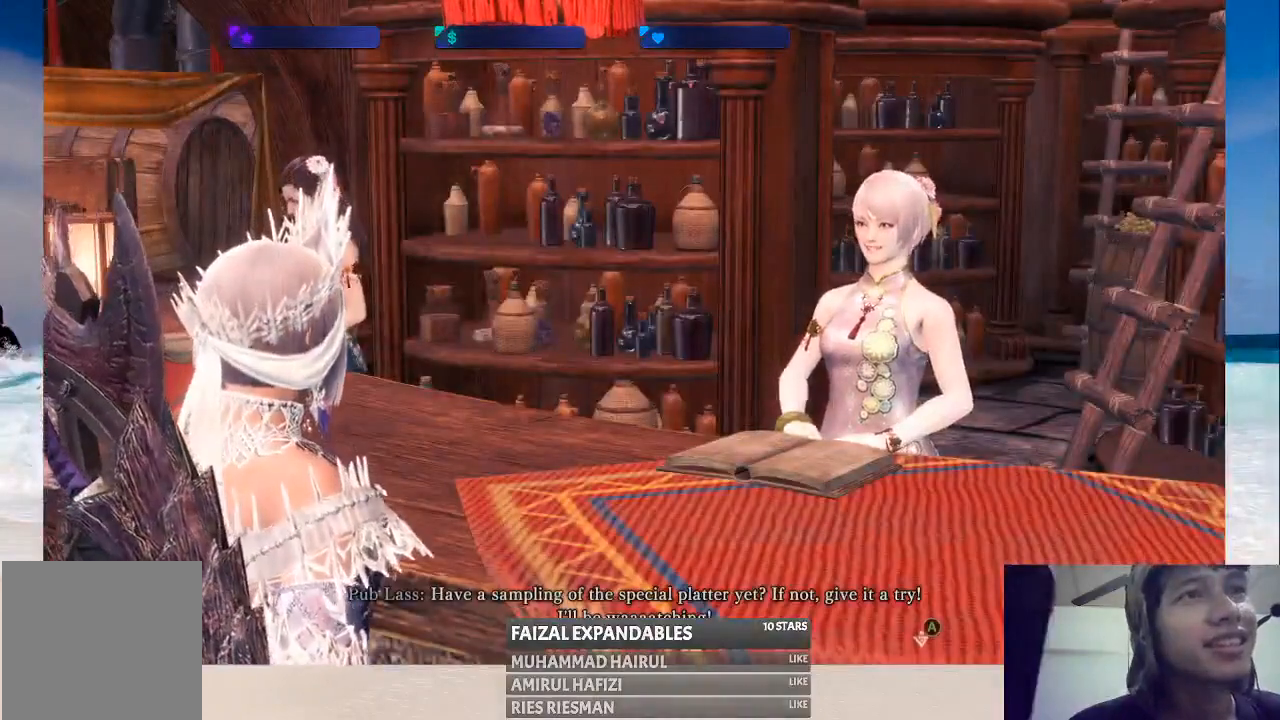
{"buttons": [], "left_stick": "center", "right_stick": "center", "events": [[217, "A", "down"], [317, "A", "up"]]}
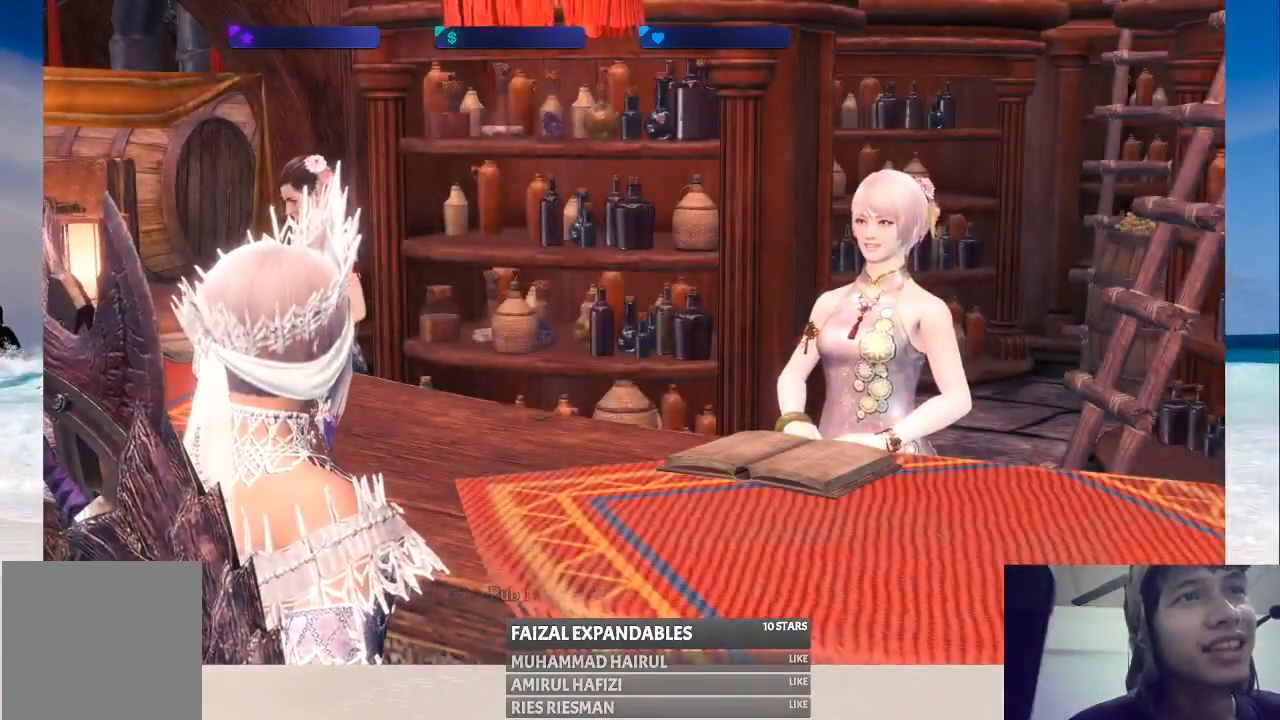
{"buttons": ["A"], "left_stick": "center", "right_stick": "center", "events": [[67, "A", "down"], [250, "A", "up"], [383, "A", "down"]]}
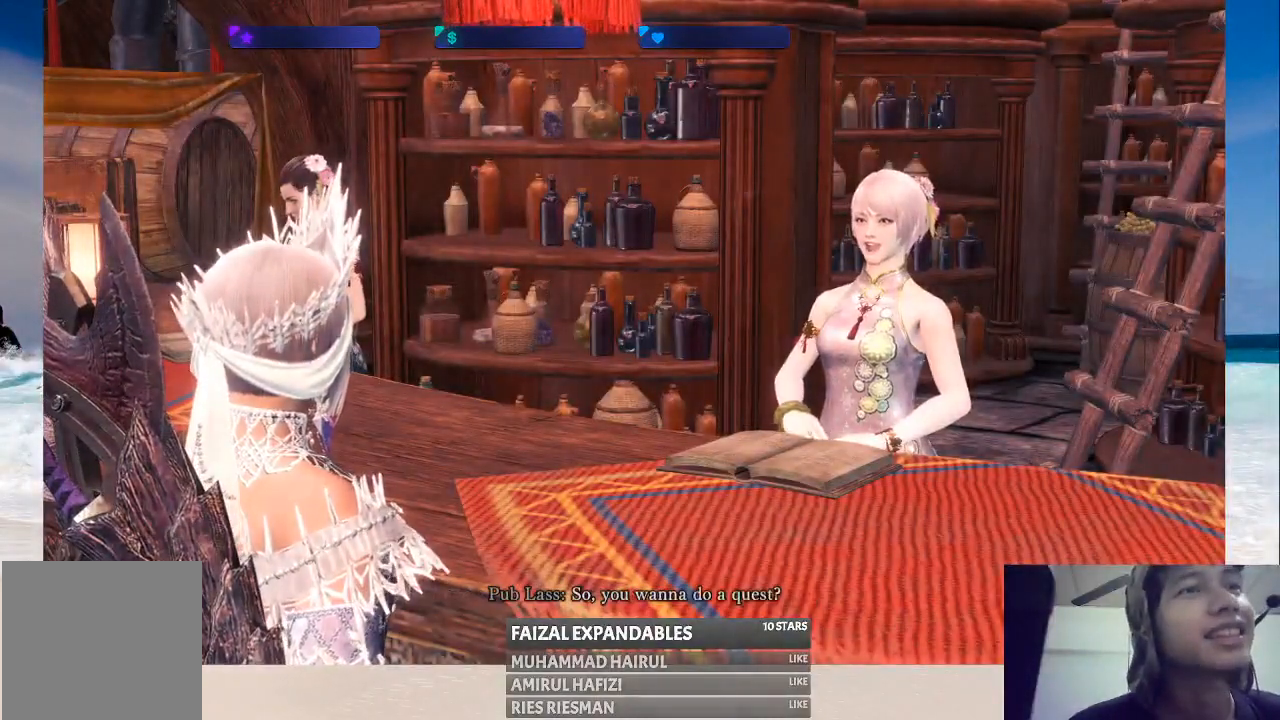
{"buttons": [], "left_stick": "center", "right_stick": "center", "events": [[67, "A", "up"], [267, "A", "down"], [383, "A", "up"]]}
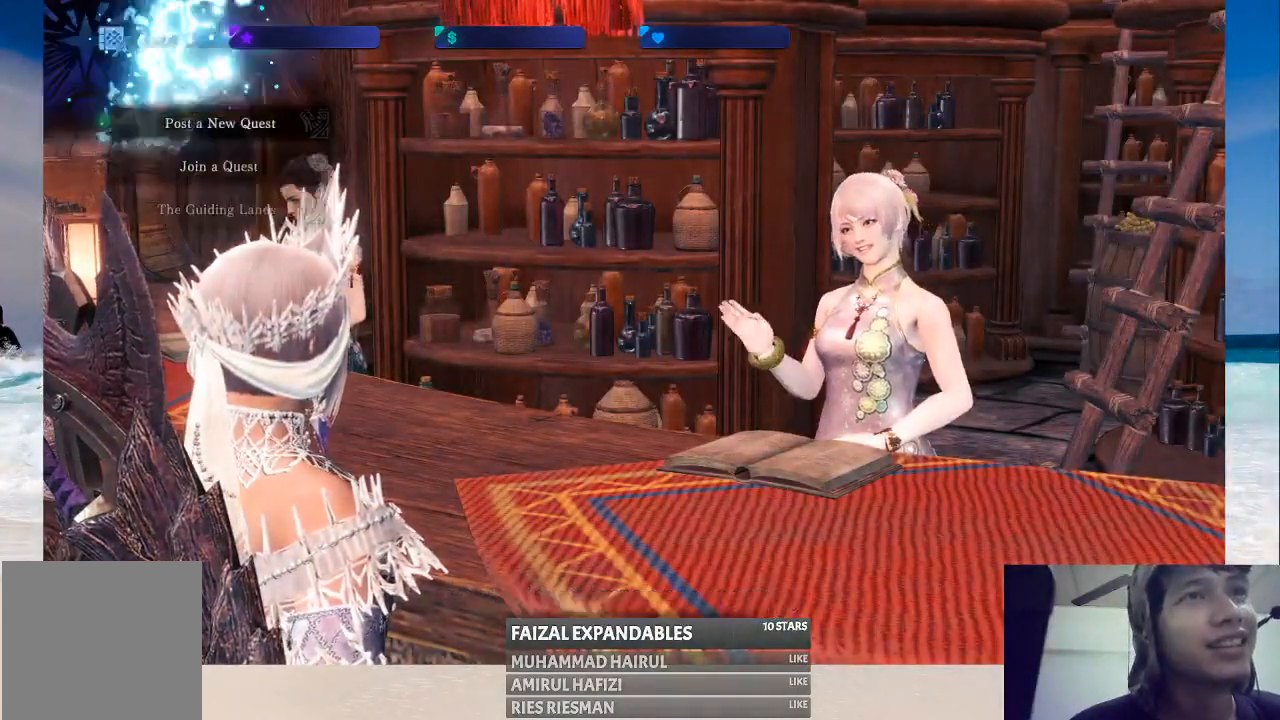
{"buttons": [], "left_stick": "center", "right_stick": "center", "events": []}
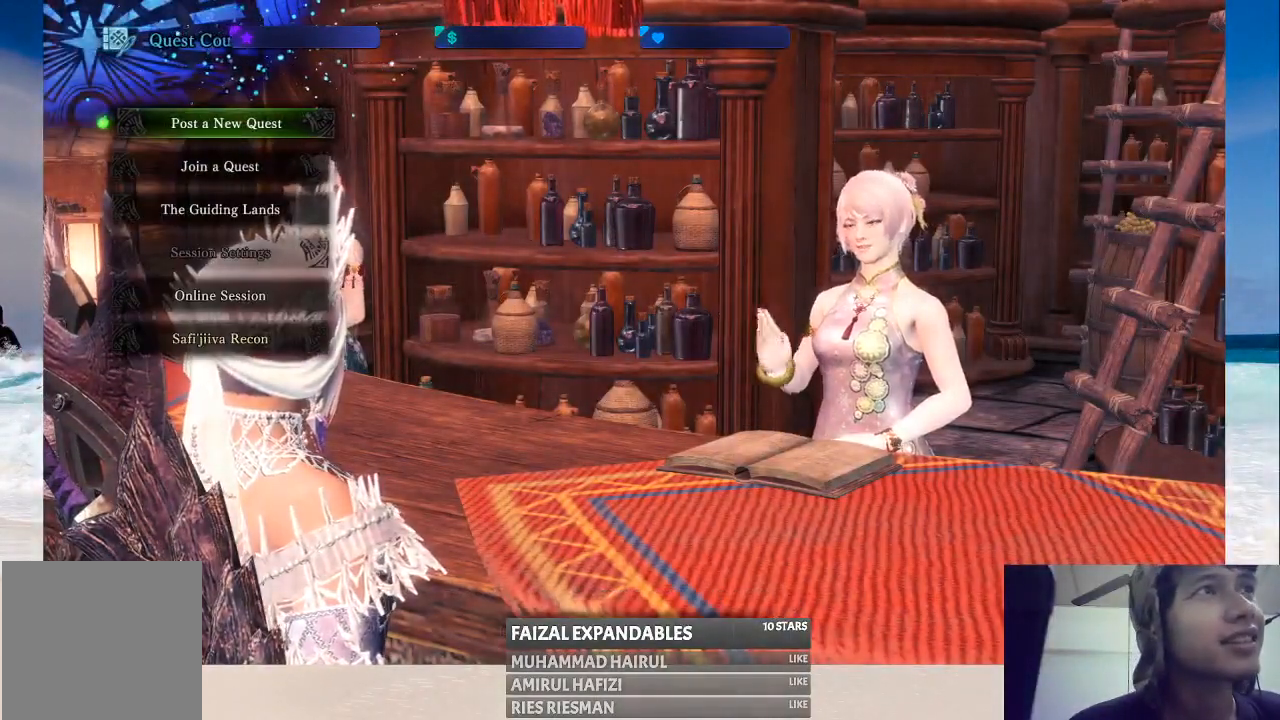
{"buttons": [], "left_stick": "center", "right_stick": "center", "events": [[67, "DPAD_DOWN", "down"], [200, "DPAD_DOWN", "up"], [283, "A", "down"], [400, "A", "up"]]}
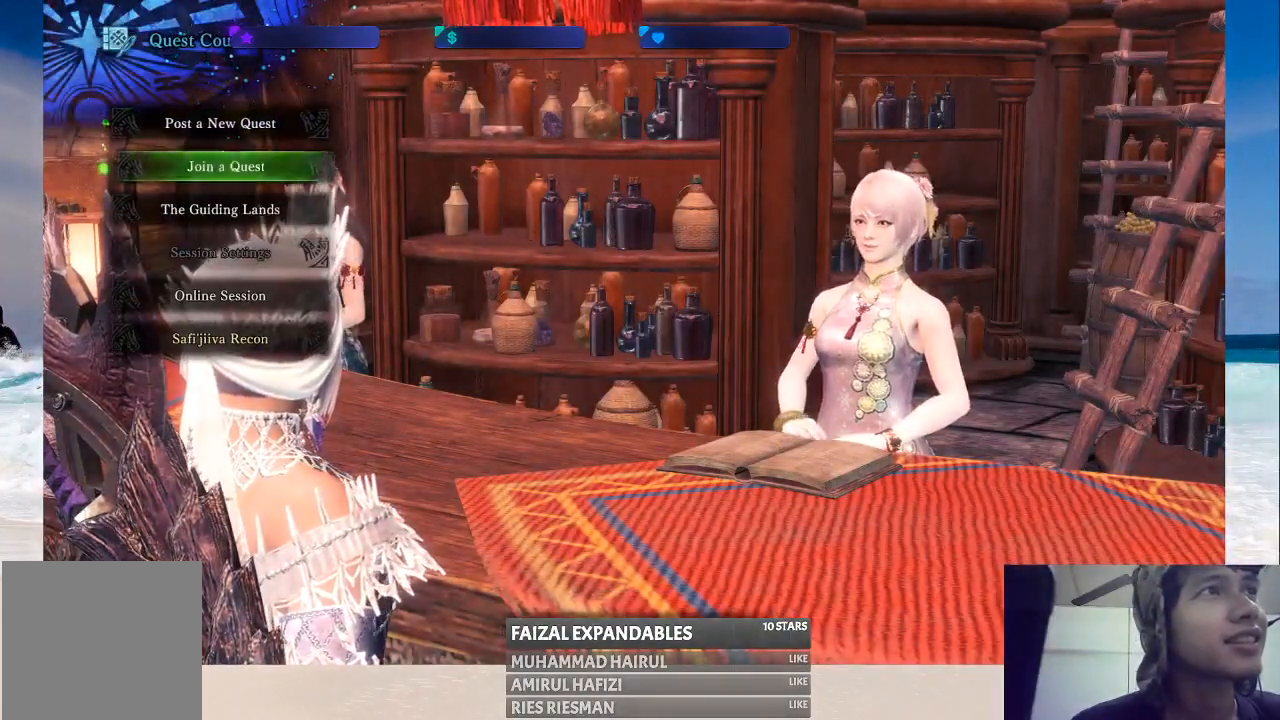
{"buttons": [], "left_stick": "center", "right_stick": "center", "events": []}
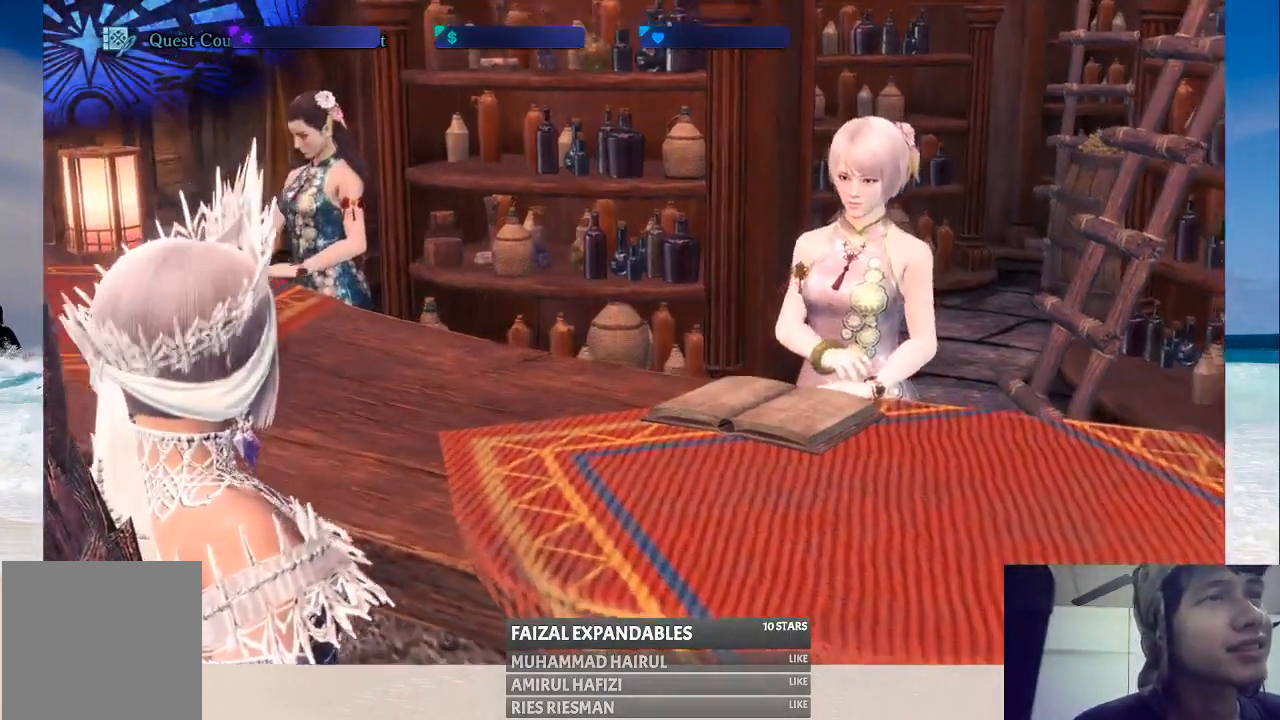
{"buttons": [], "left_stick": "center", "right_stick": "center", "events": []}
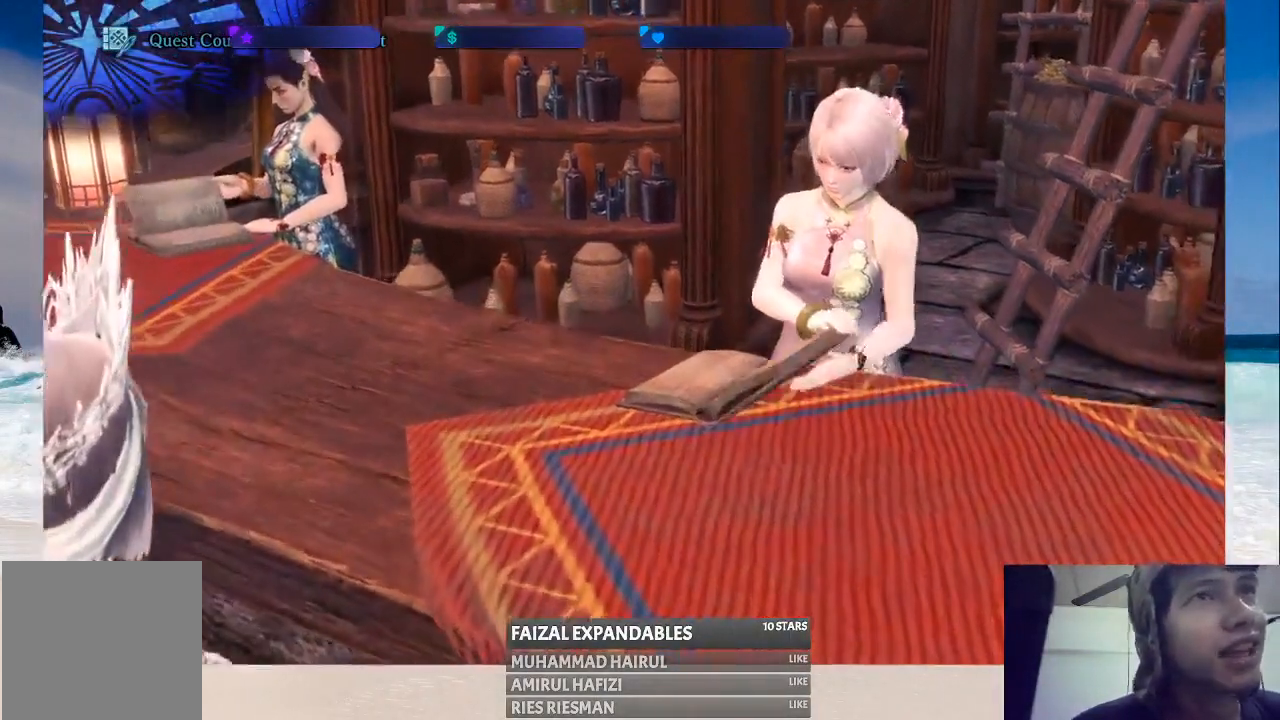
{"buttons": [], "left_stick": "center", "right_stick": "center", "events": []}
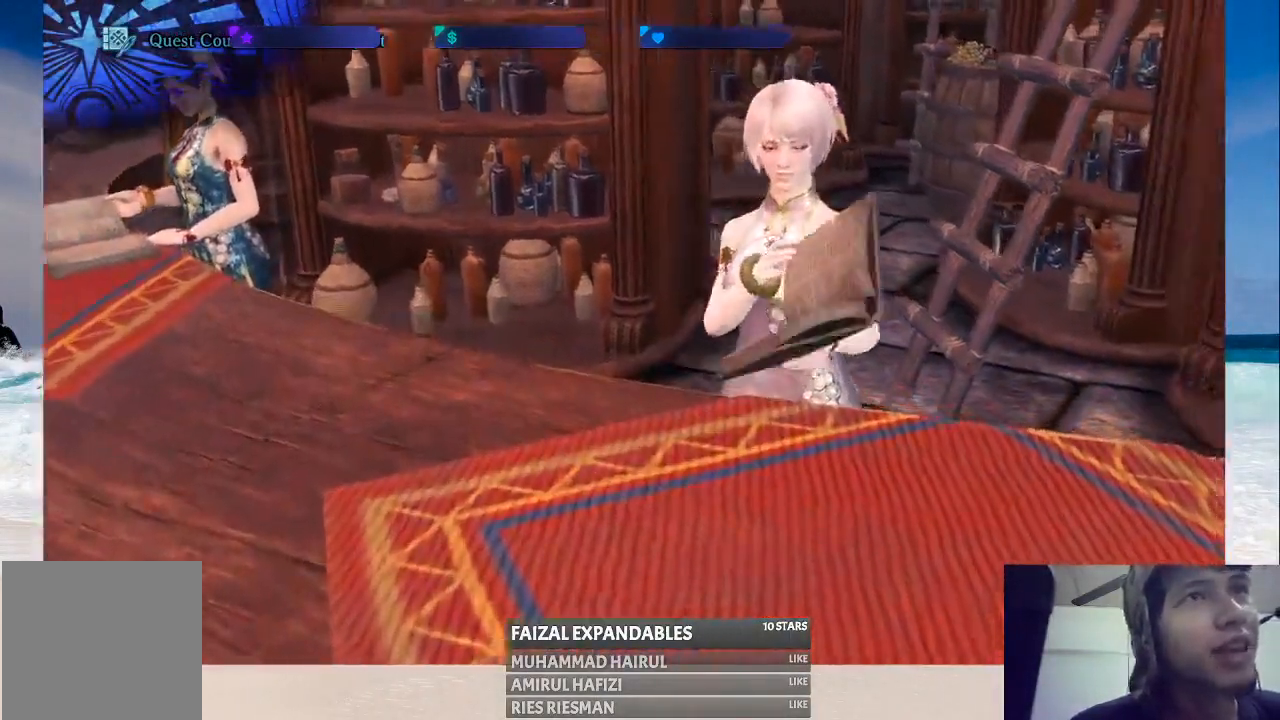
{"buttons": [], "left_stick": "center", "right_stick": "center", "events": []}
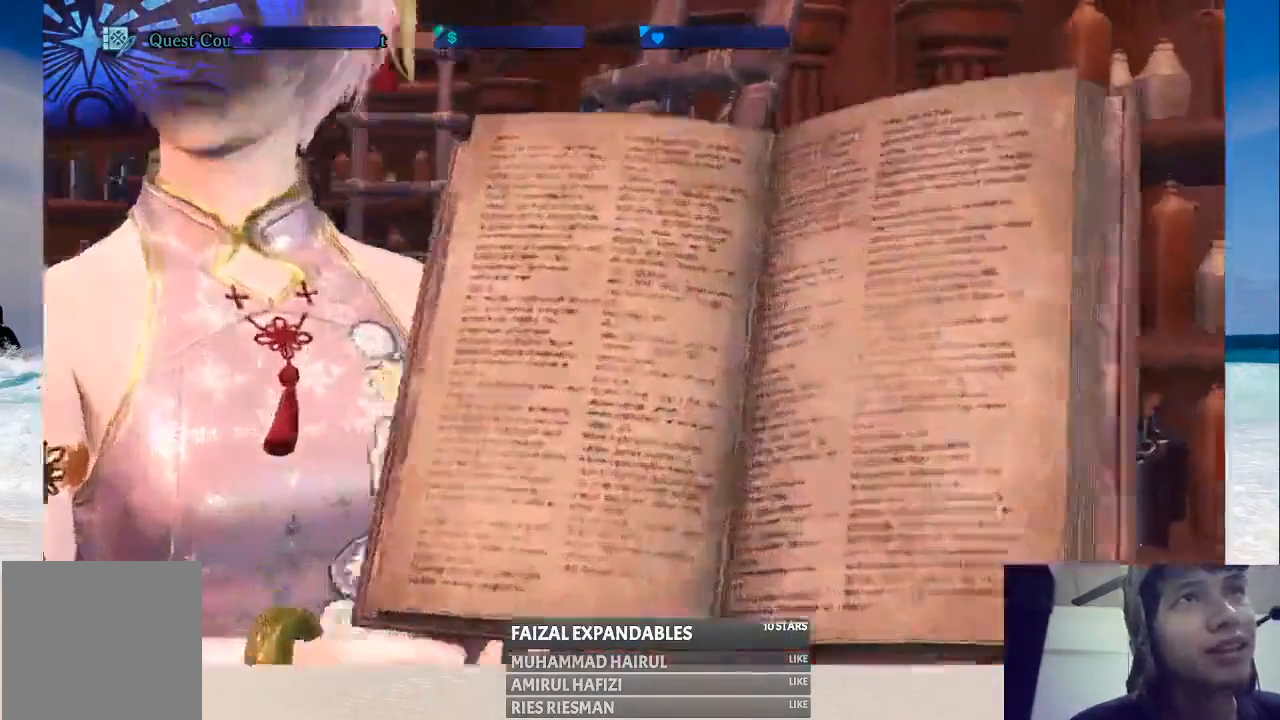
{"buttons": [], "left_stick": "center", "right_stick": "center", "events": []}
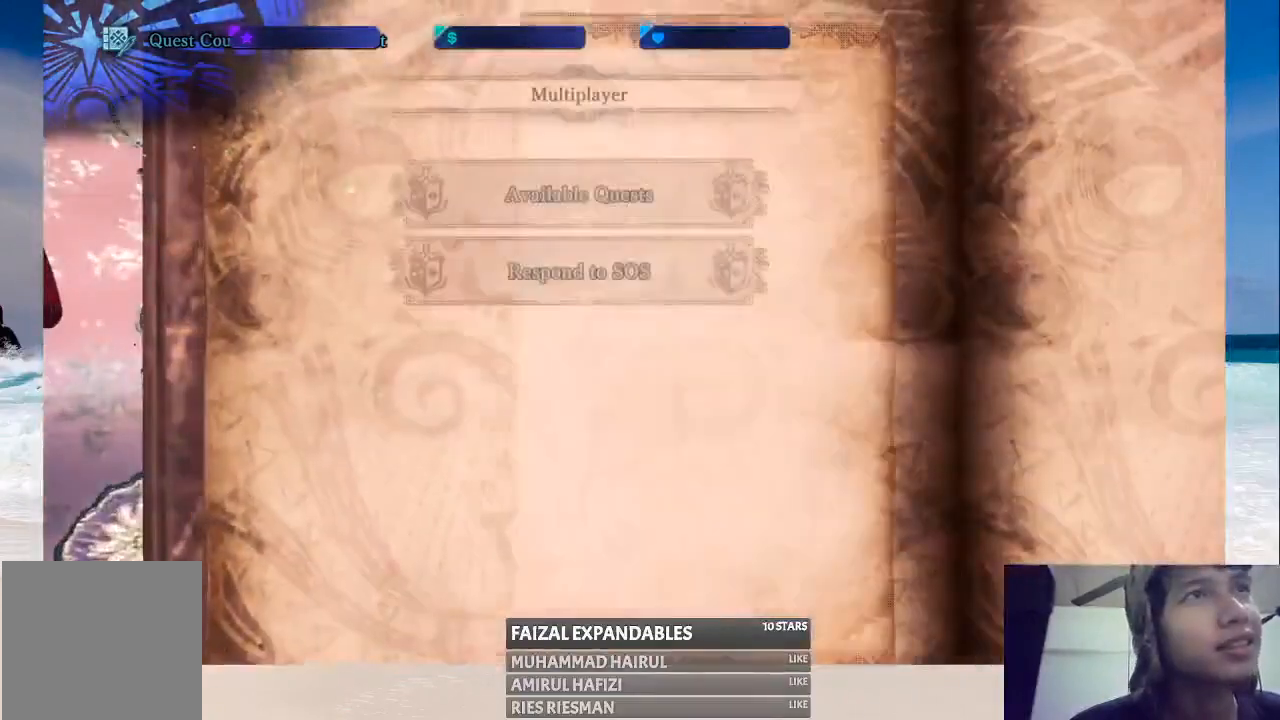
{"buttons": [], "left_stick": "center", "right_stick": "center", "events": [[217, "A", "down"], [400, "A", "up"]]}
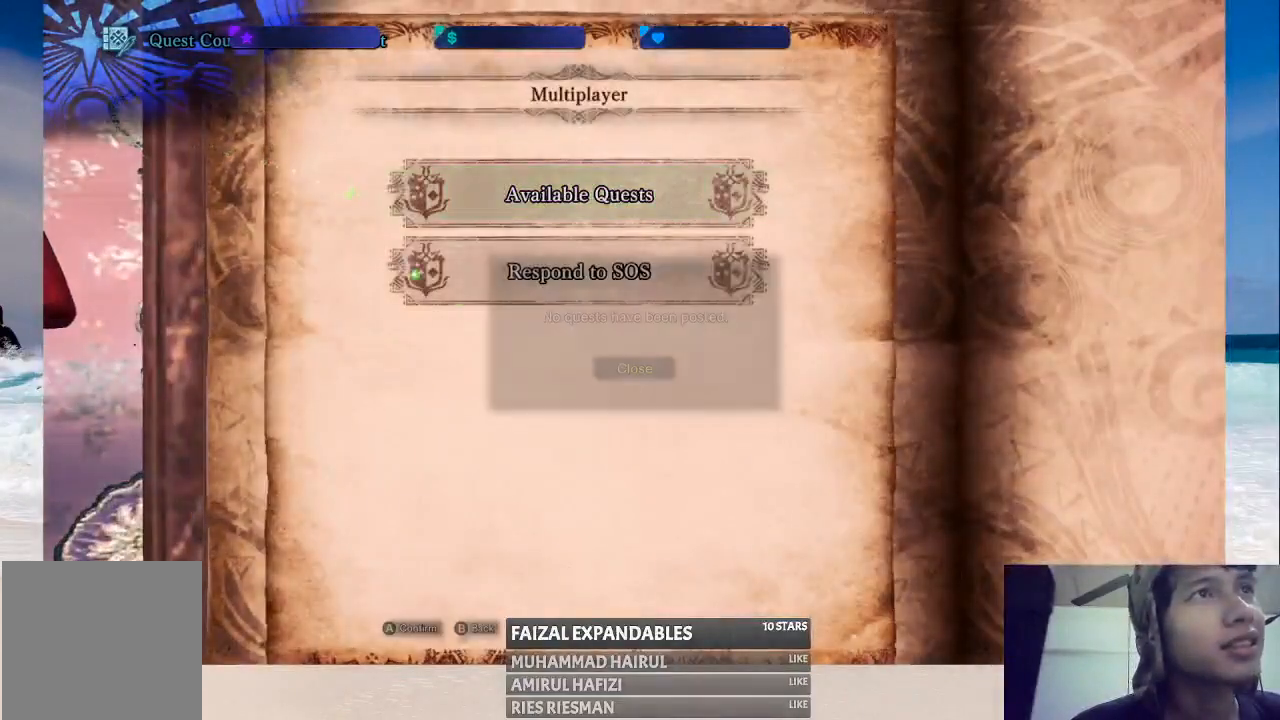
{"buttons": [], "left_stick": "center", "right_stick": "center", "events": []}
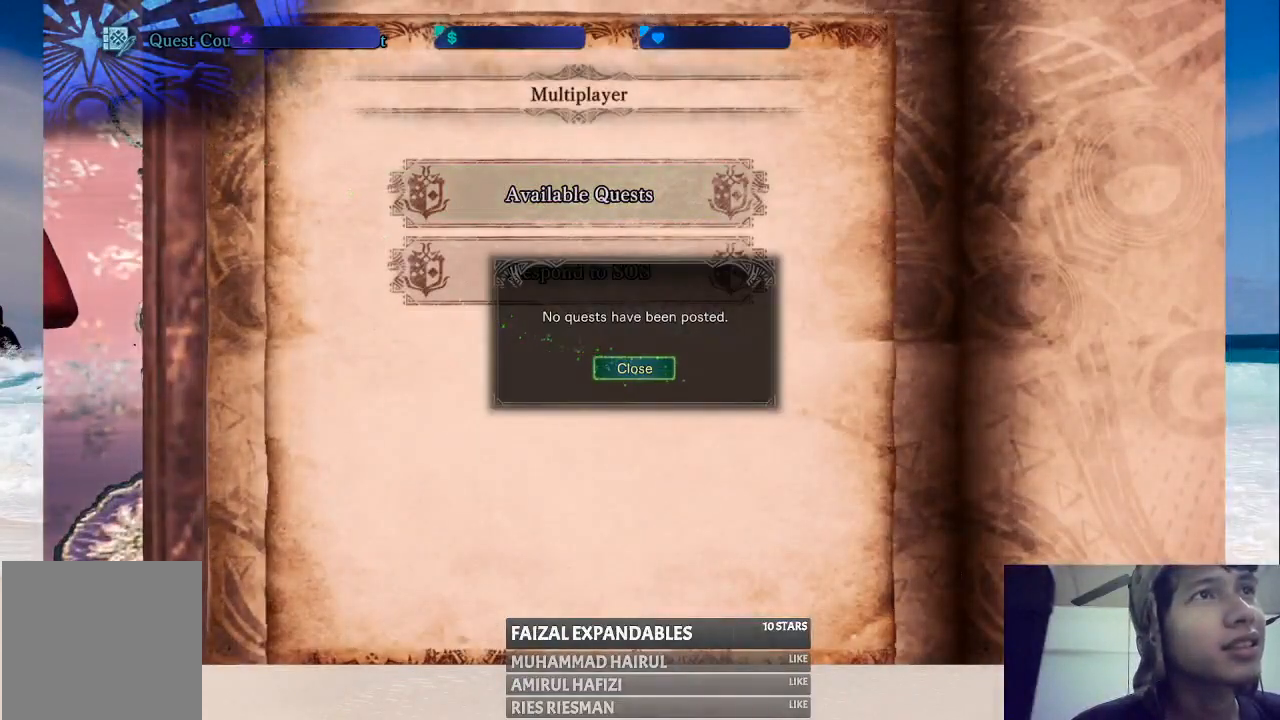
{"buttons": [], "left_stick": "center", "right_stick": "center", "events": [[100, "A", "down"], [267, "A", "up"]]}
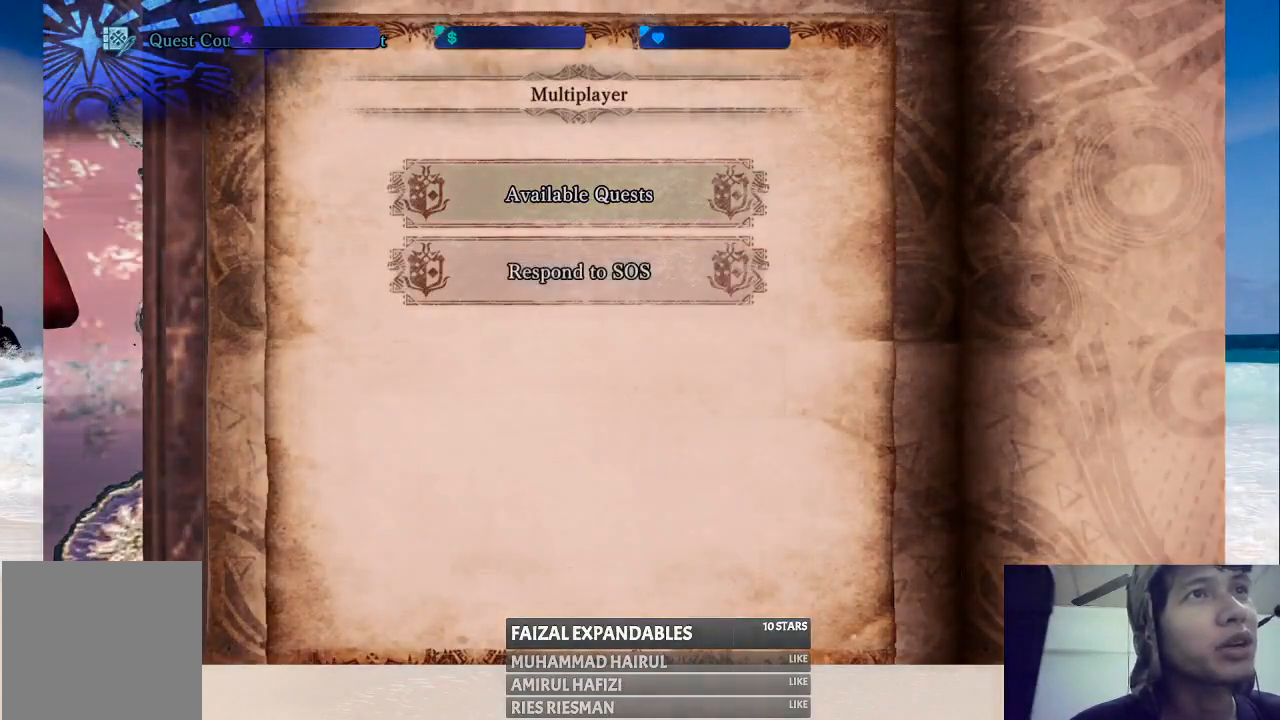
{"buttons": ["A"], "left_stick": "center", "right_stick": "center", "events": [[233, "DPAD_DOWN", "down"], [350, "DPAD_DOWN", "up"], [483, "A", "down"]]}
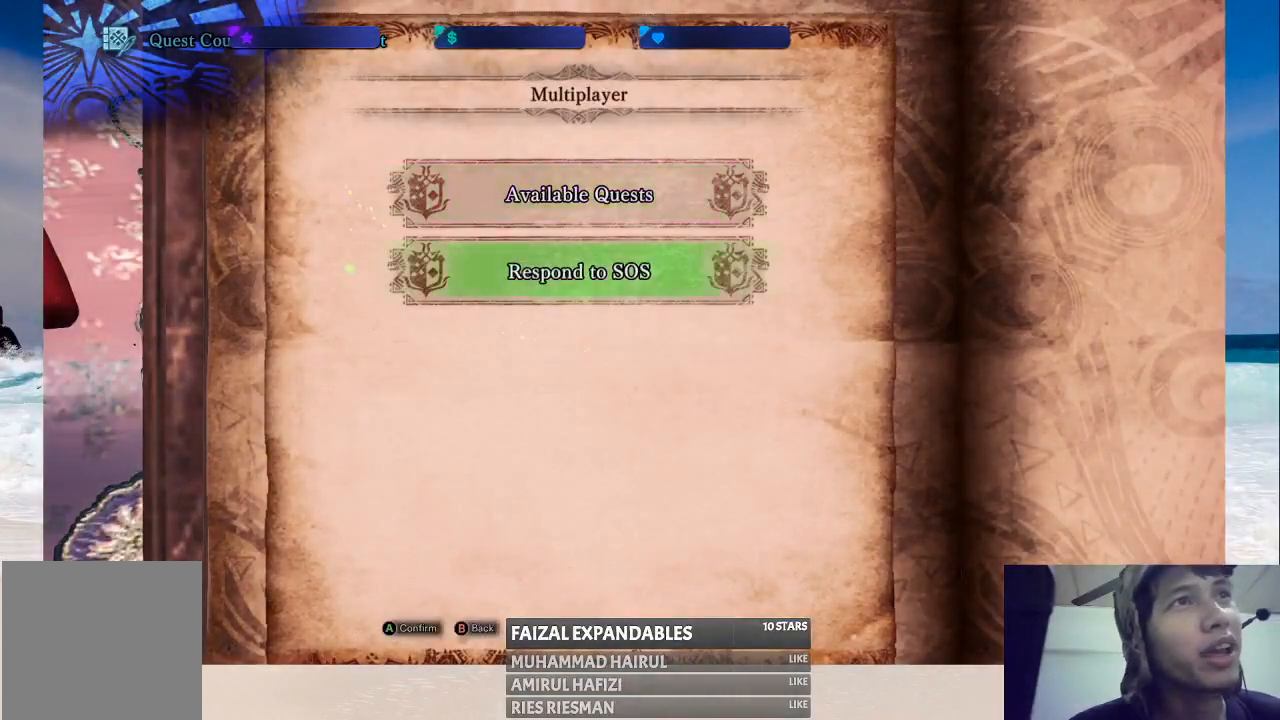
{"buttons": [], "left_stick": "center", "right_stick": "center", "events": [[100, "A", "up"]]}
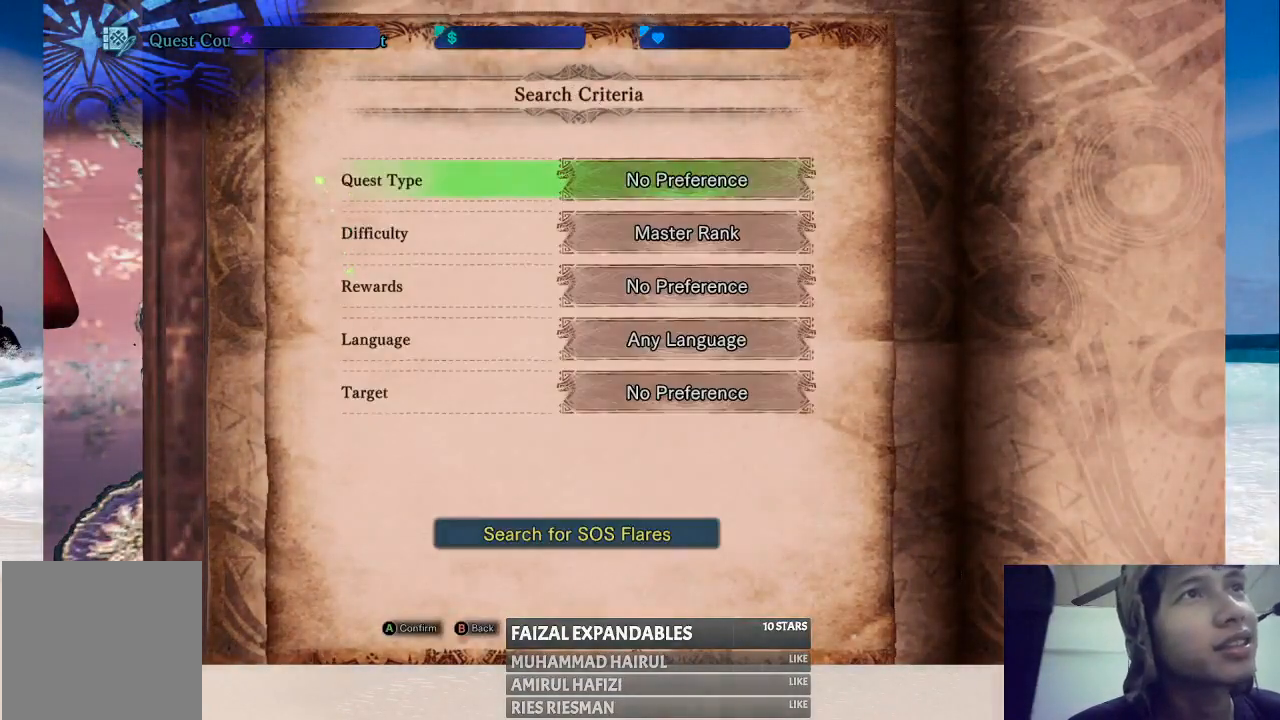
{"buttons": [], "left_stick": "center", "right_stick": "center", "events": [[267, "DPAD_UP", "down"], [383, "DPAD_UP", "up"]]}
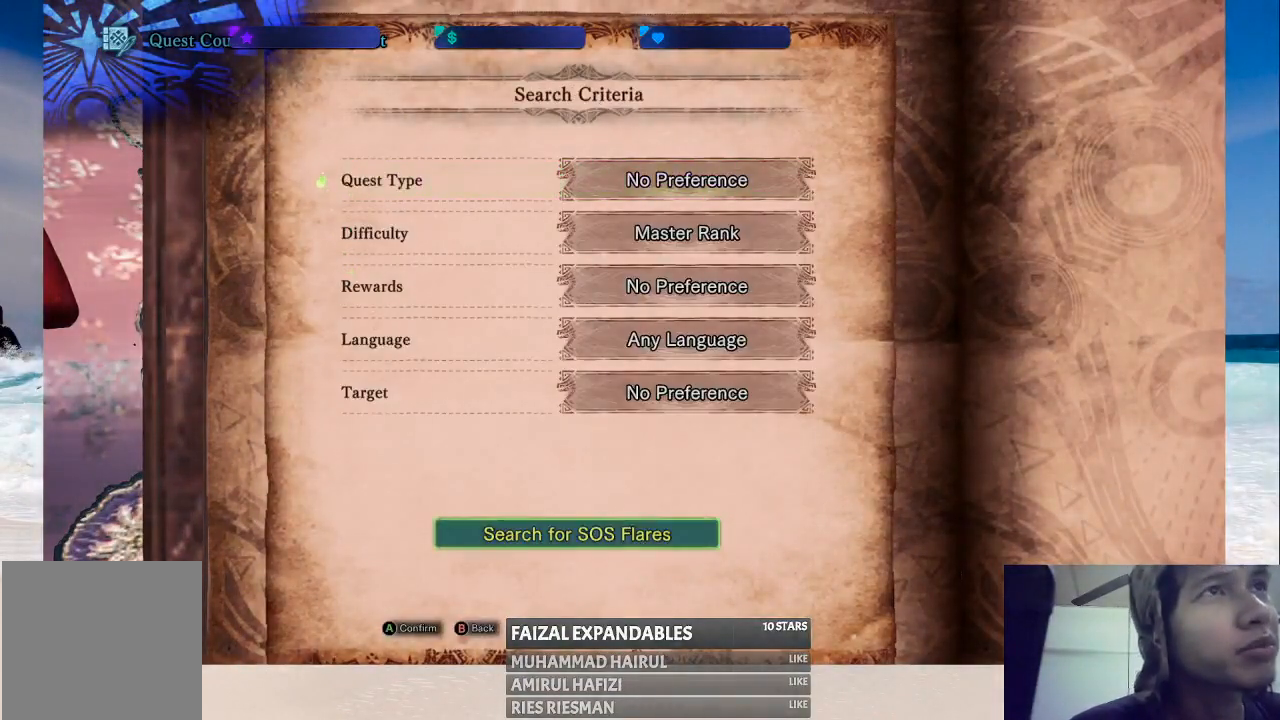
{"buttons": [], "left_stick": "center", "right_stick": "center", "events": [[83, "A", "down"], [217, "A", "up"]]}
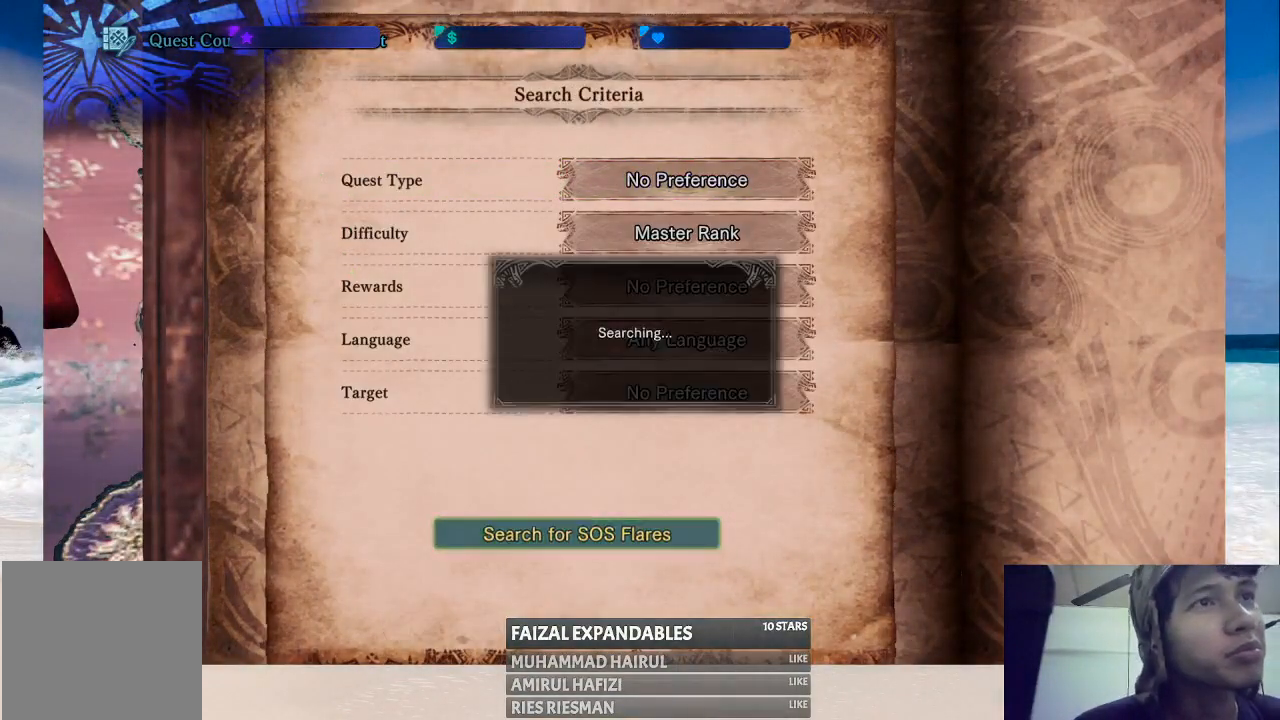
{"buttons": [], "left_stick": "center", "right_stick": "center", "events": []}
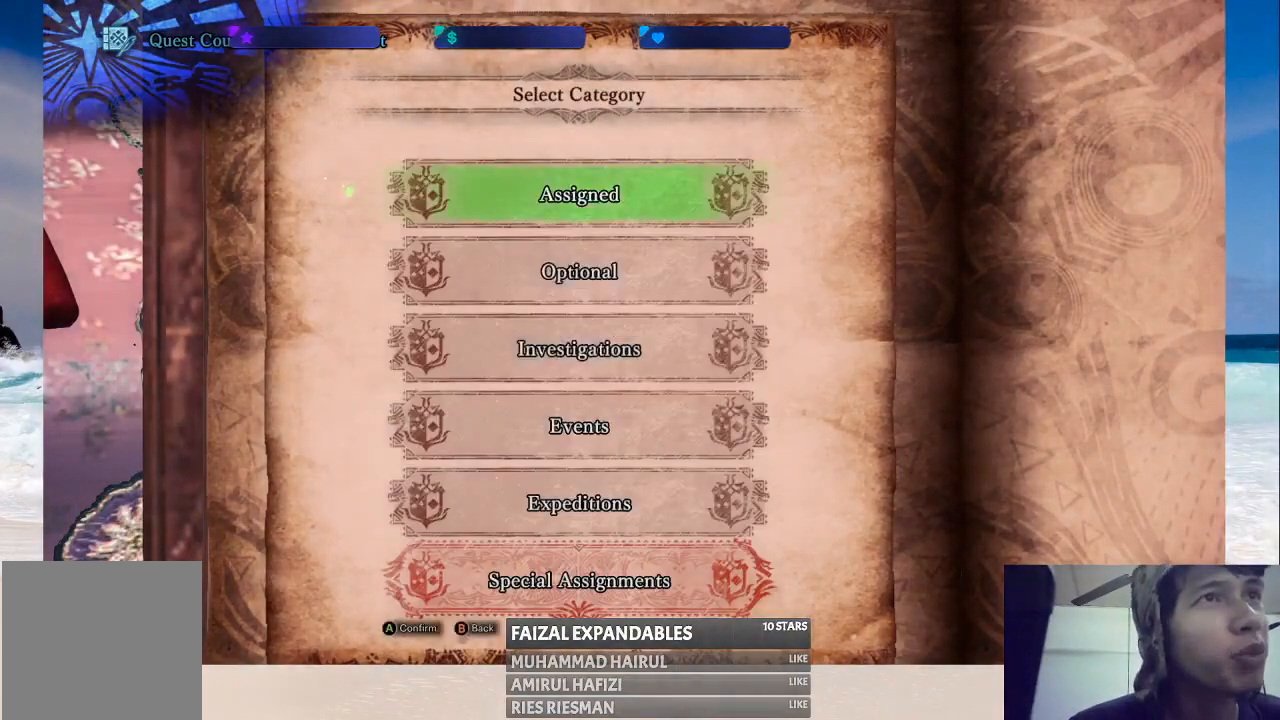
{"buttons": [], "left_stick": "center", "right_stick": "center", "events": []}
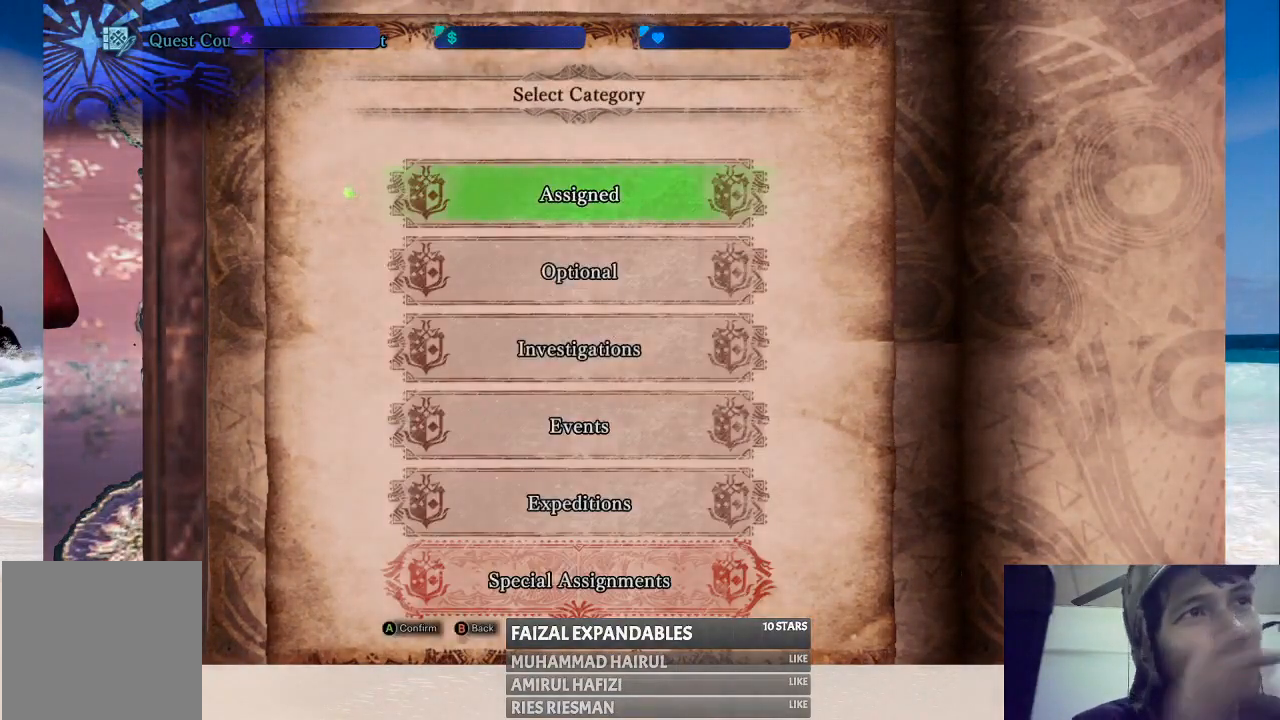
{"buttons": [], "left_stick": "center", "right_stick": "center", "events": []}
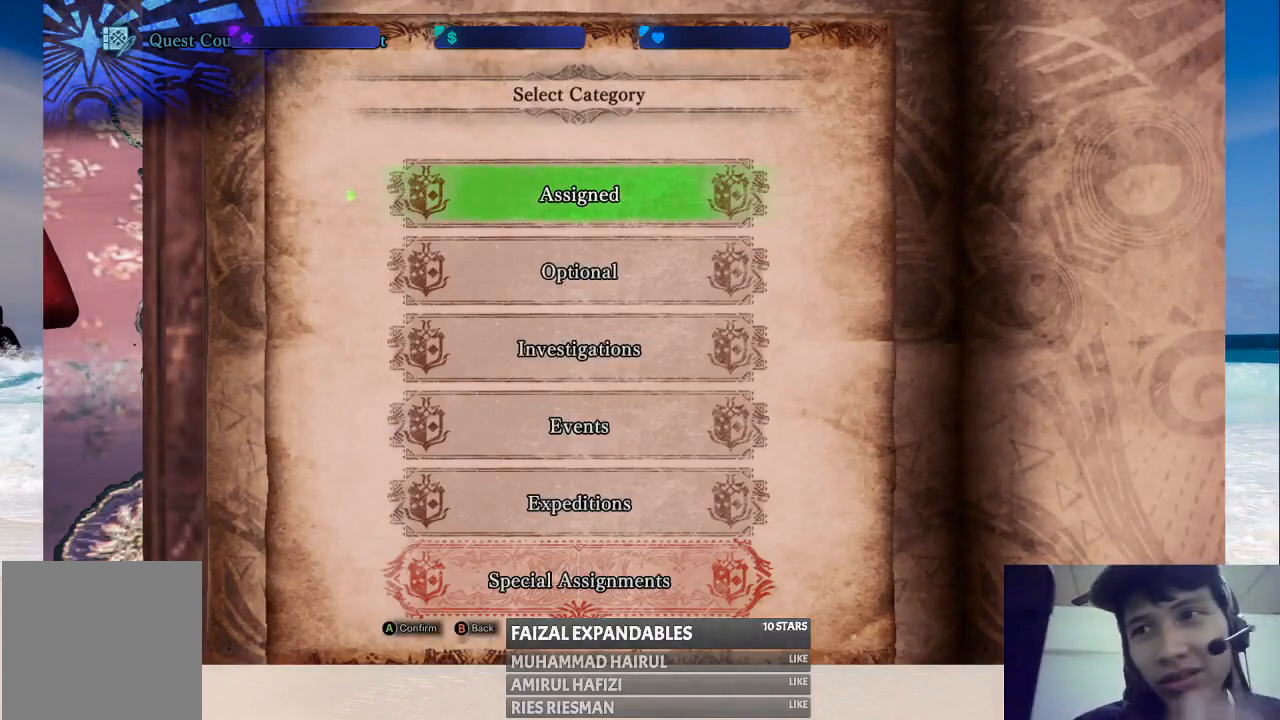
{"buttons": [], "left_stick": "center", "right_stick": "center", "events": []}
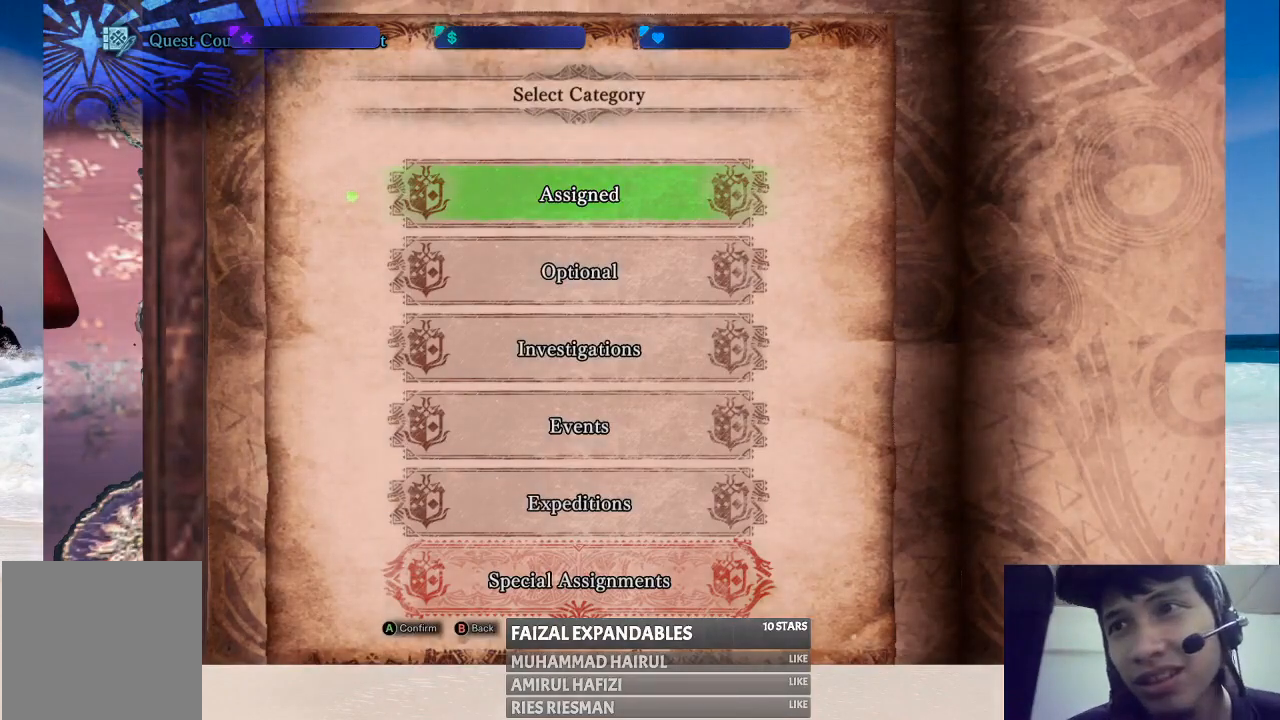
{"buttons": [], "left_stick": "center", "right_stick": "center", "events": []}
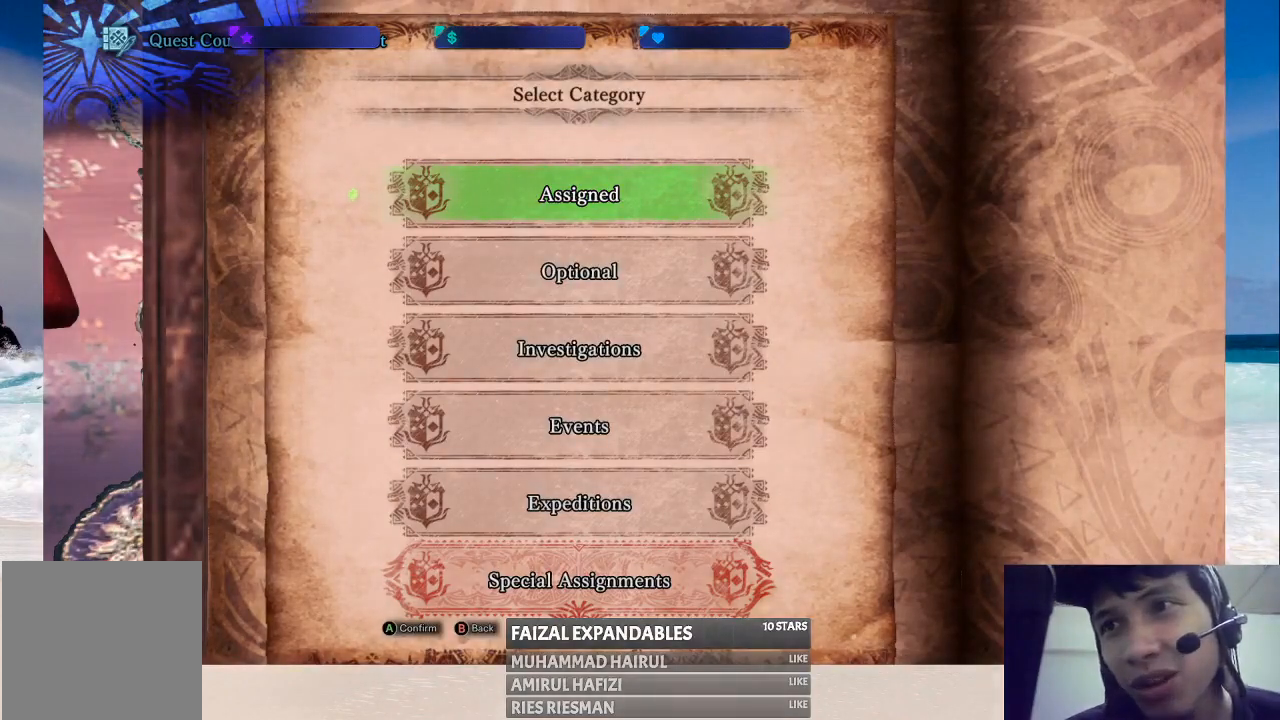
{"buttons": [], "left_stick": "center", "right_stick": "center", "events": [[100, "B", "down"], [250, "B", "up"]]}